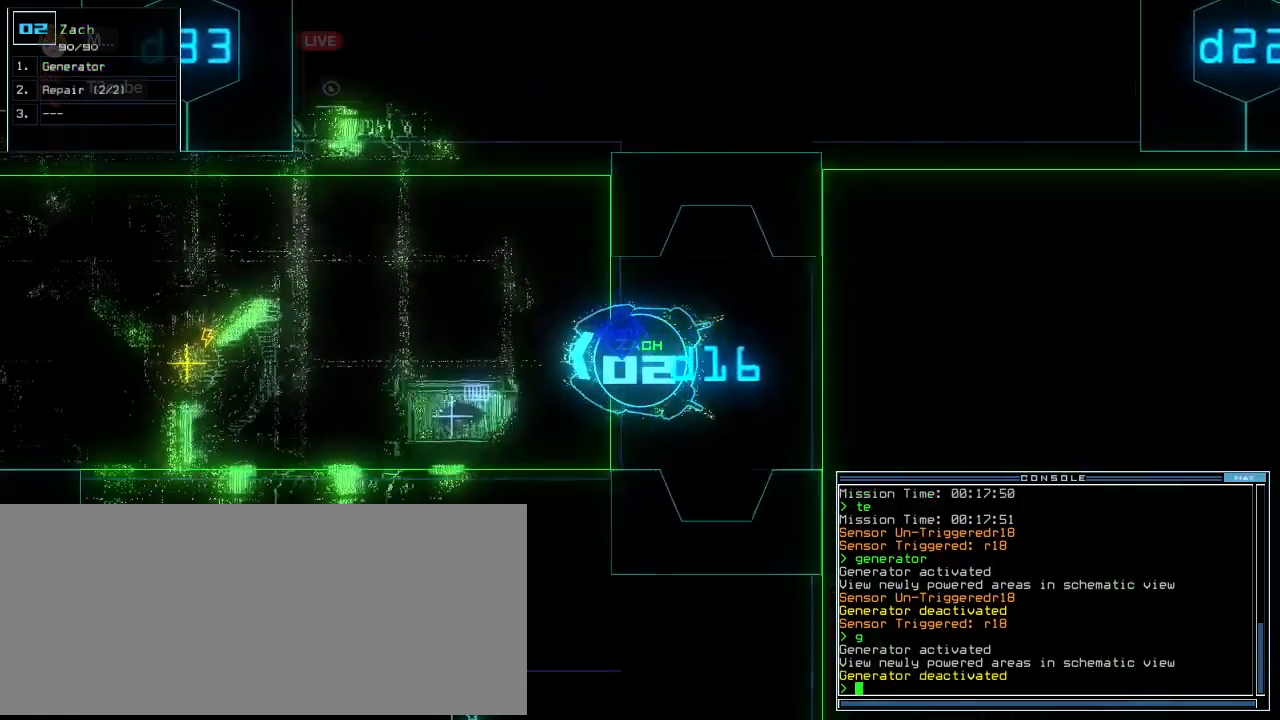
Gameplay with keyboard; each line is a JSON object with the keys held at the frame after it. "events" lists presses ("down") and releases ("up") of ".", "0", "1", "2", "3", "4", "5", "6", "7", "8", "9", "a", "b", "backspace", "c", "caps_lock", "comma", "ctrl_l", "ctrl_r", "d", "down", "e", "equals", "escape", "f", "g", "h", "i", "j", "k", "l", "left", "m", "minus", "n", "o", "p", "q", "quote", "r", "return", "right", "s", "shift_l", "shift_r", "space", "t", "tab", "tilde", "u", "up", "v", "w", "x", "y" and "z" between this image and that frame as [ms after this image, input, new state], when the widget could be followed in between. No other keys are recorded. Mouse input is not recorded. Not read: other_keys semicolon.
{"keys": ["down"], "events": []}
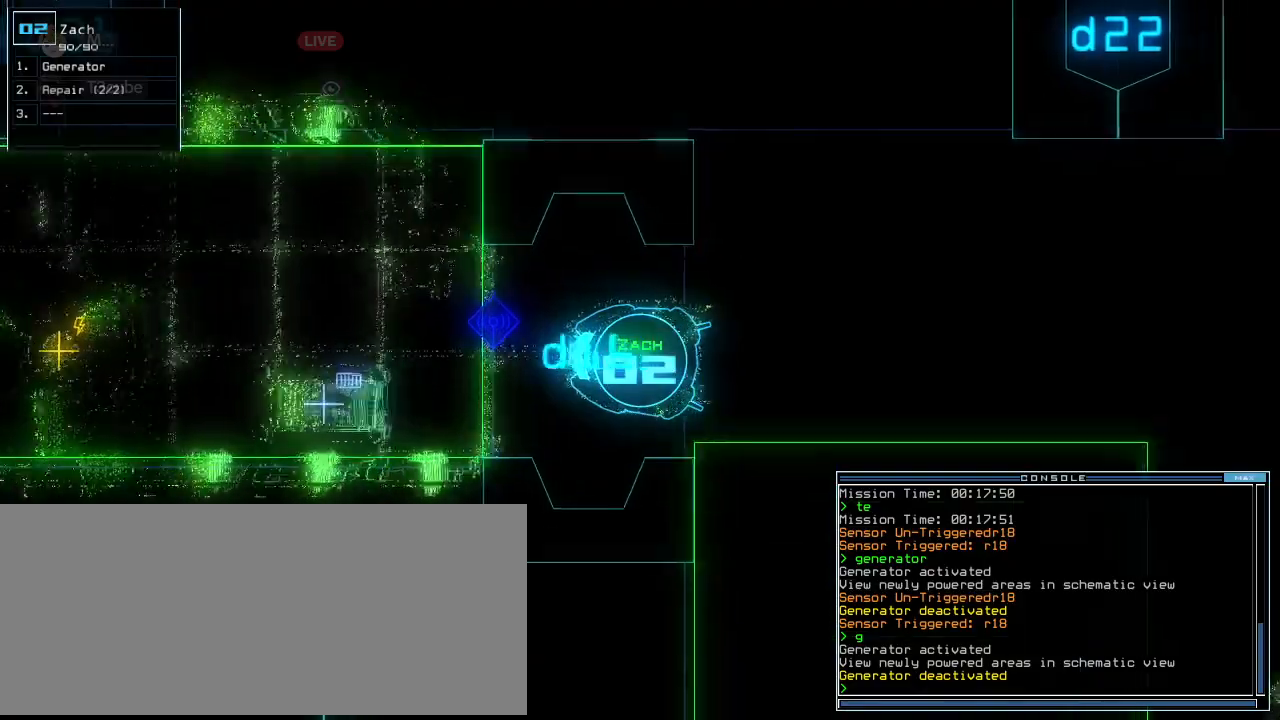
{"keys": ["down", "right"], "events": [[500, "right", "down"]]}
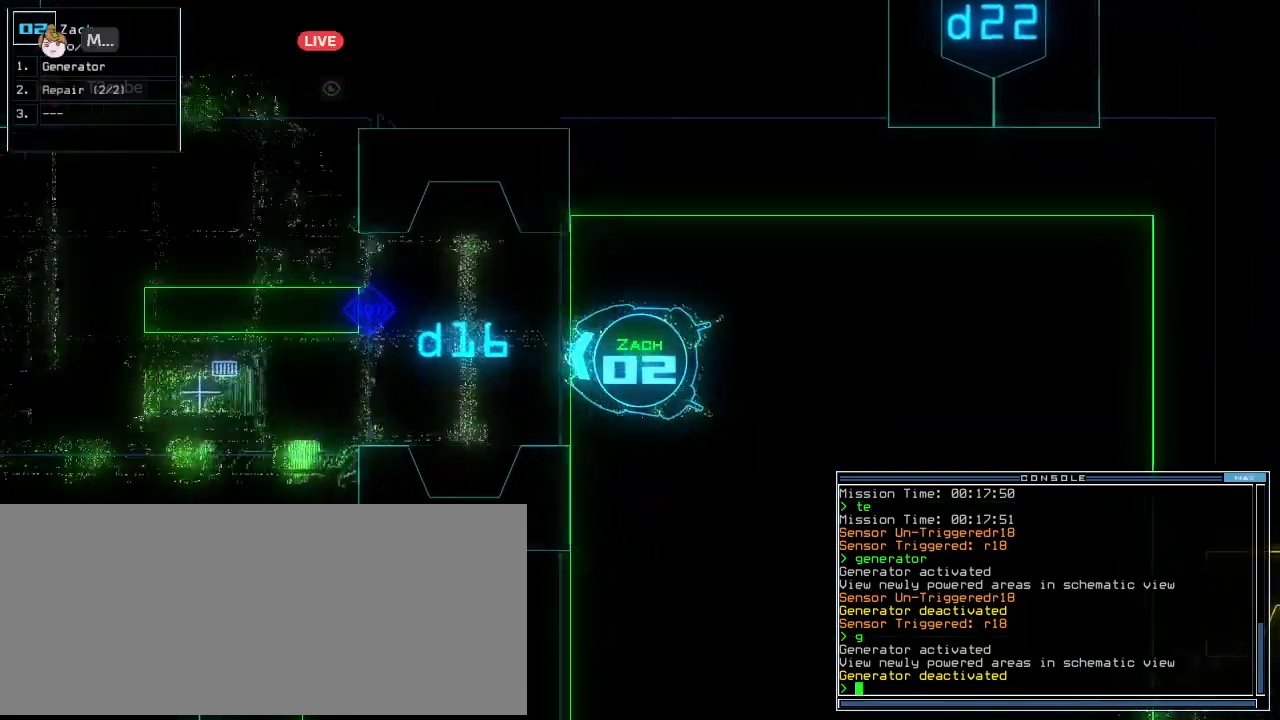
{"keys": ["down"], "events": [[104, "right", "up"], [250, "right", "down"], [333, "right", "up"]]}
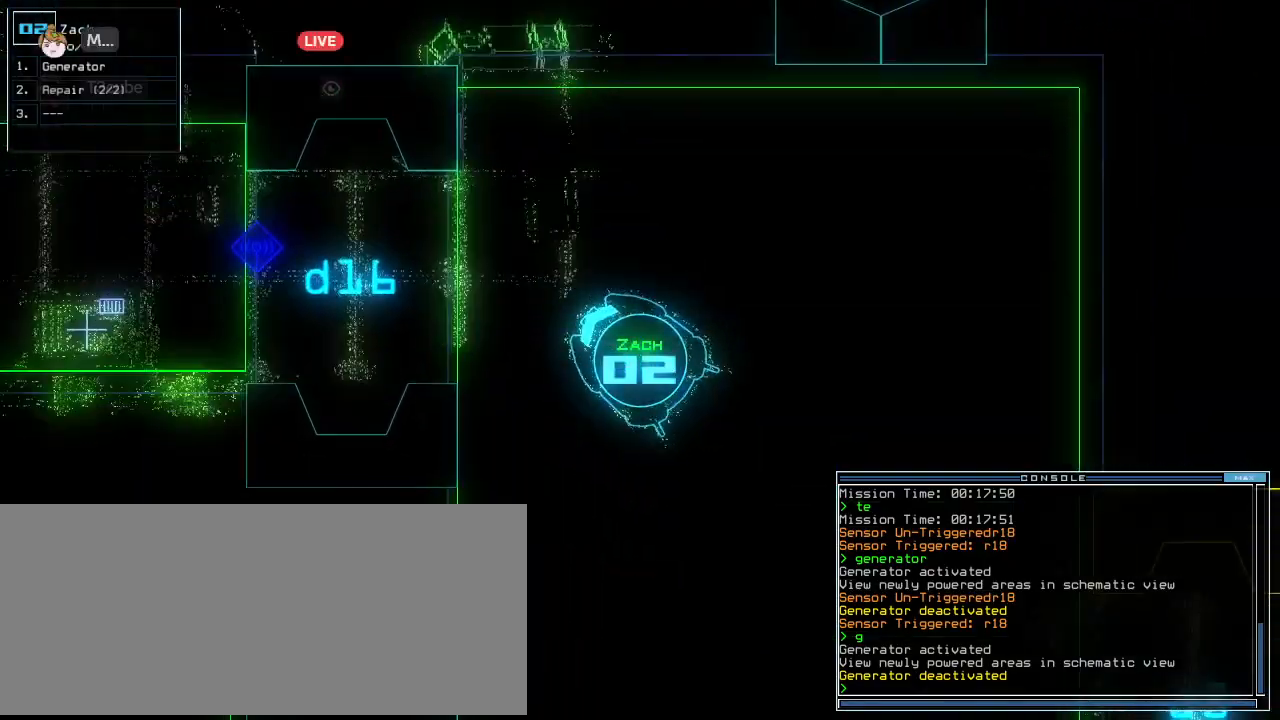
{"keys": ["down"], "events": []}